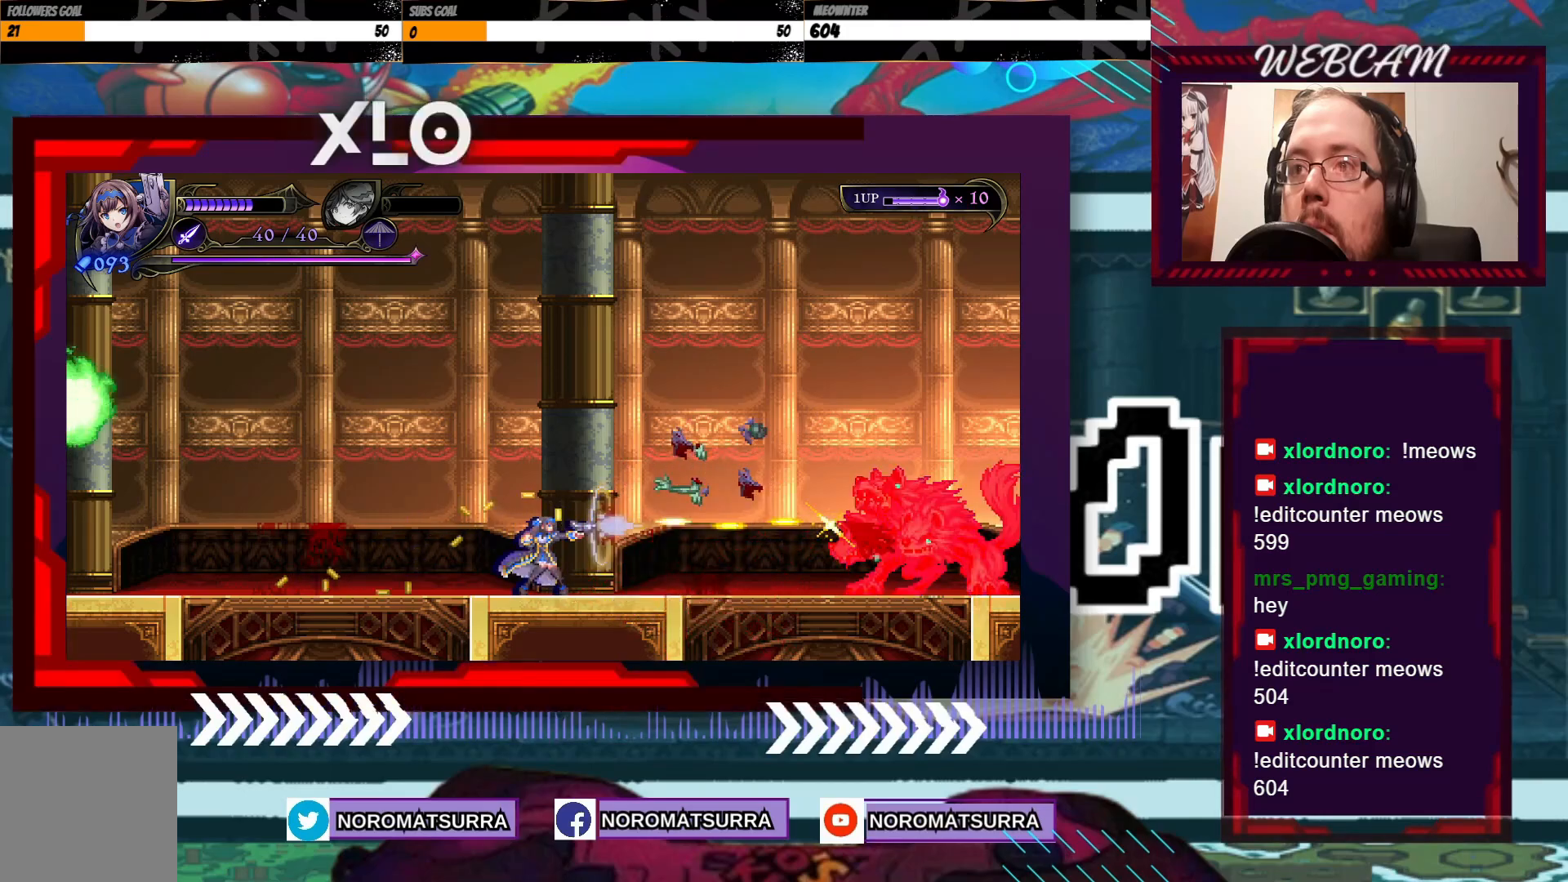
Gameplay with a controller (Xbox layout); each line is a JSON object with the inputs held at the frame after it. "events" lists button and stick changes between this image and that frame as [ms after this image, input, new state], when the widget could be followed in between. Not read: L3 R3.
{"buttons": ["X"], "left_stick": "center", "right_stick": "center", "events": []}
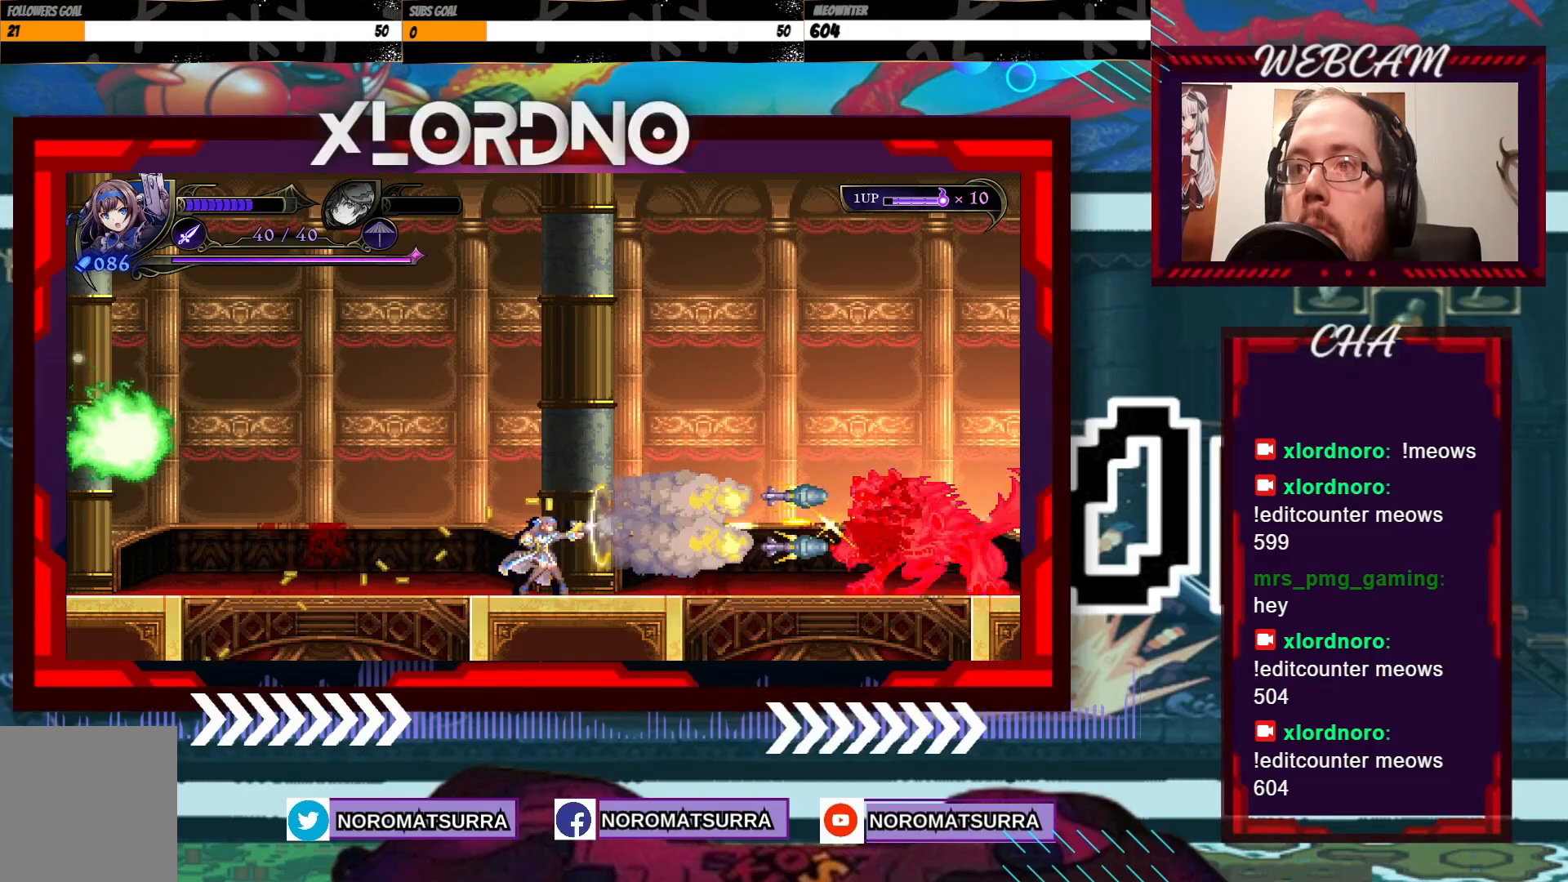
{"buttons": ["X"], "left_stick": "center", "right_stick": "center", "events": []}
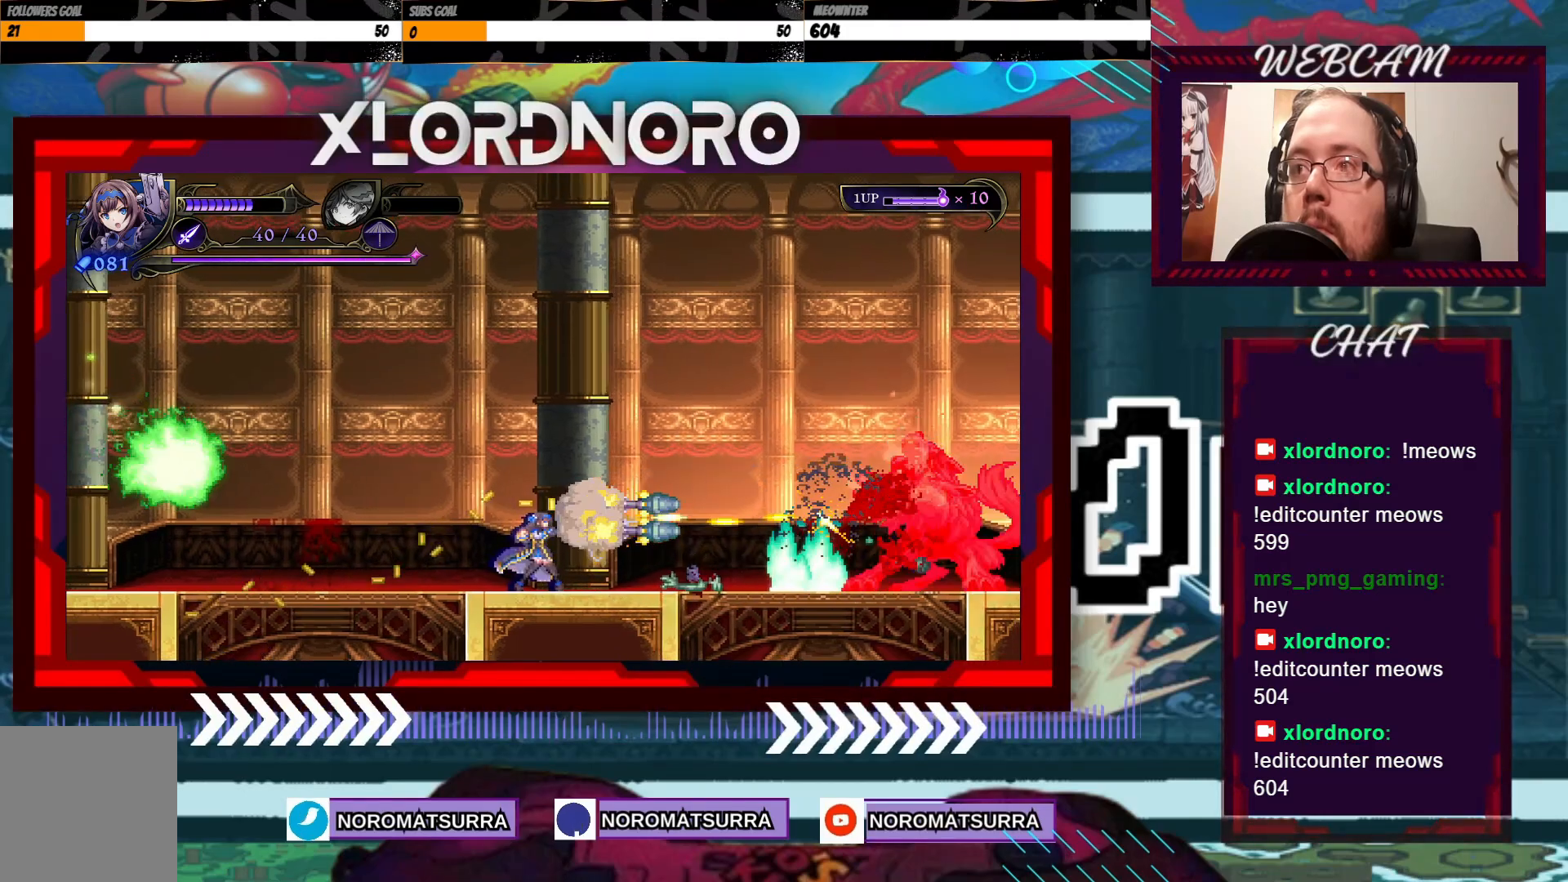
{"buttons": ["X"], "left_stick": "center", "right_stick": "center", "events": []}
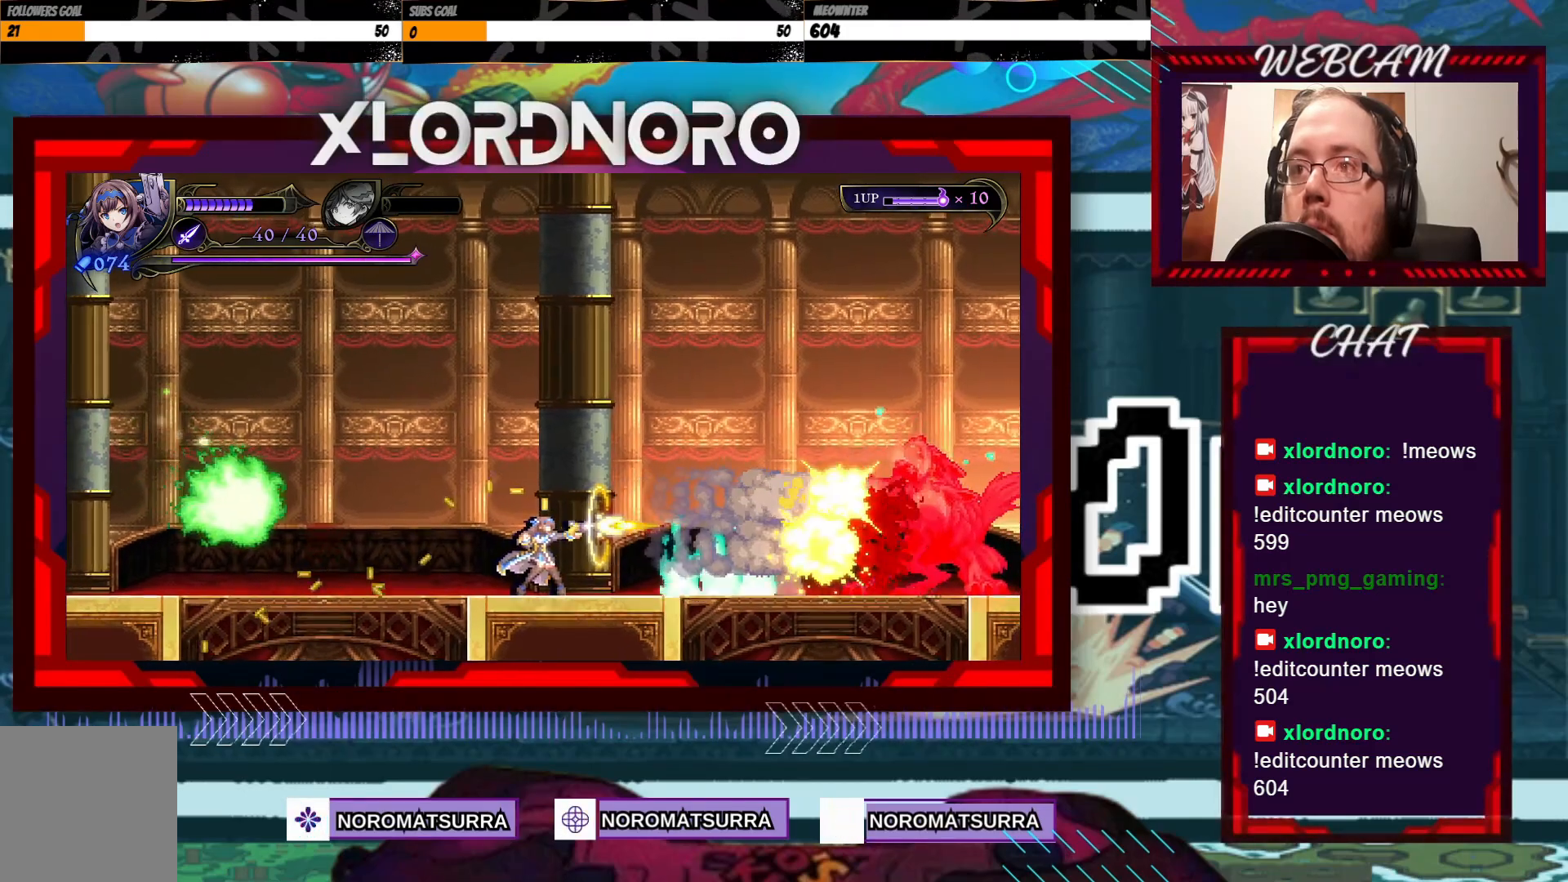
{"buttons": ["X"], "left_stick": "center", "right_stick": "center", "events": []}
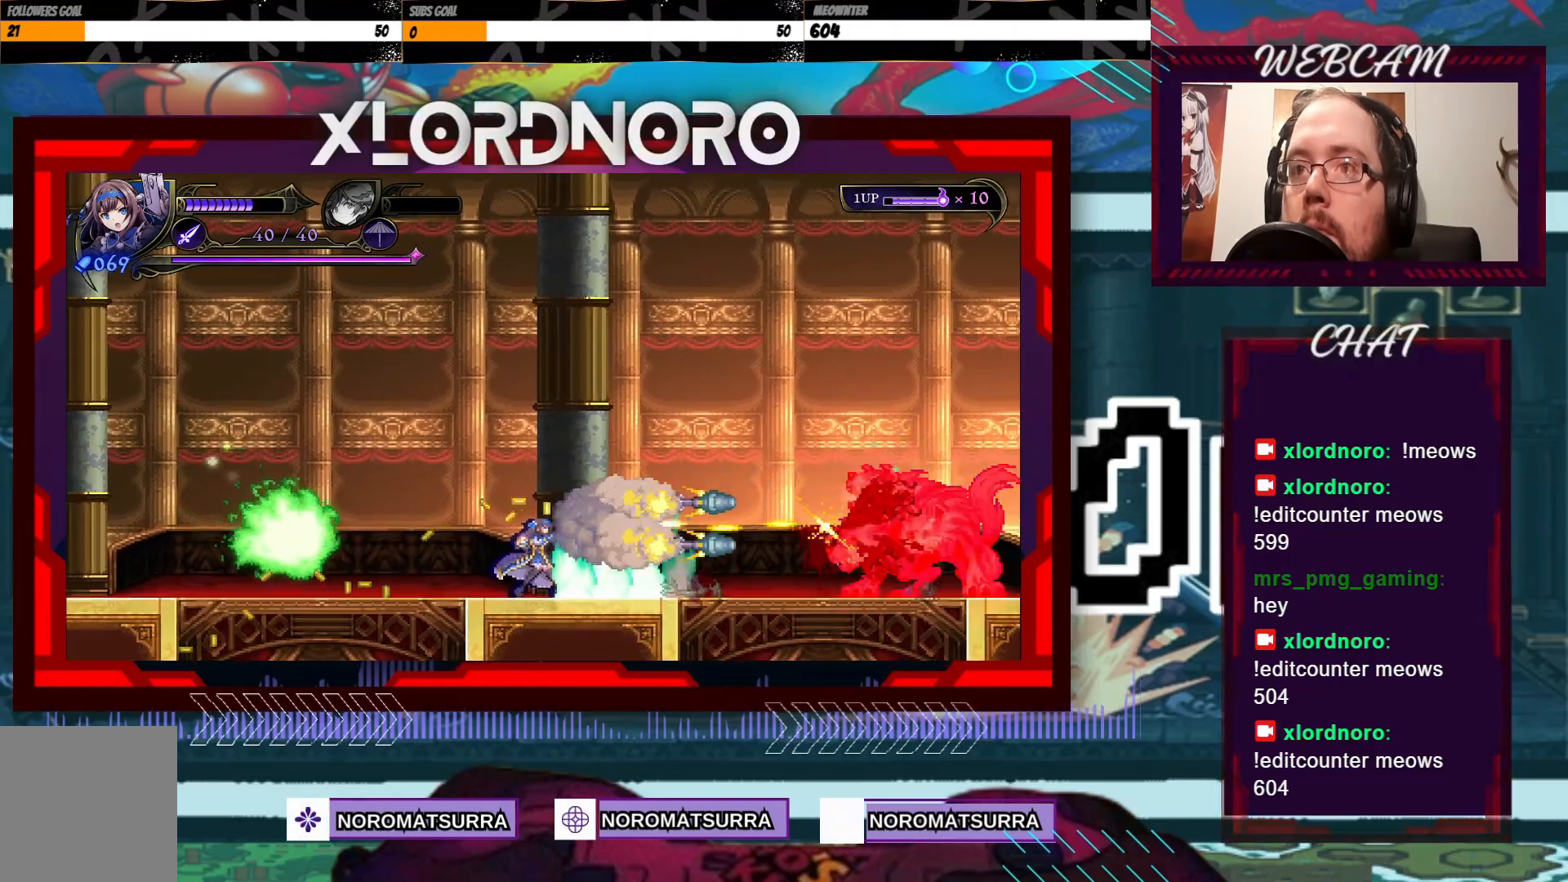
{"buttons": ["X"], "left_stick": "center", "right_stick": "center", "events": []}
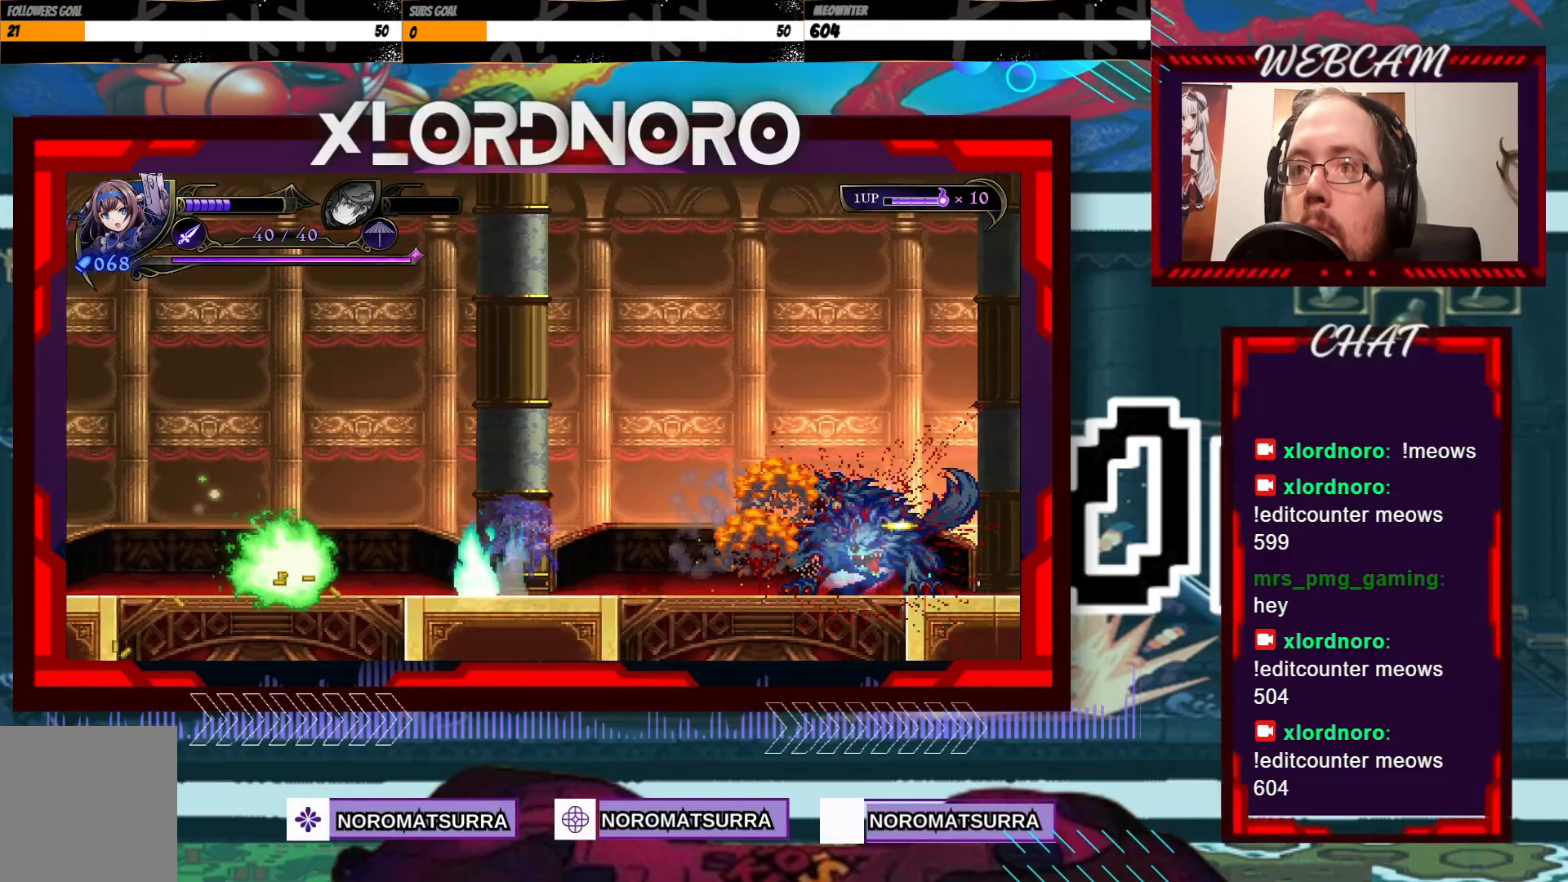
{"buttons": ["X"], "left_stick": "center", "right_stick": "center", "events": [[117, "X", "up"], [150, "left_stick", "right"], [217, "X", "down"], [267, "left_stick", "center"]]}
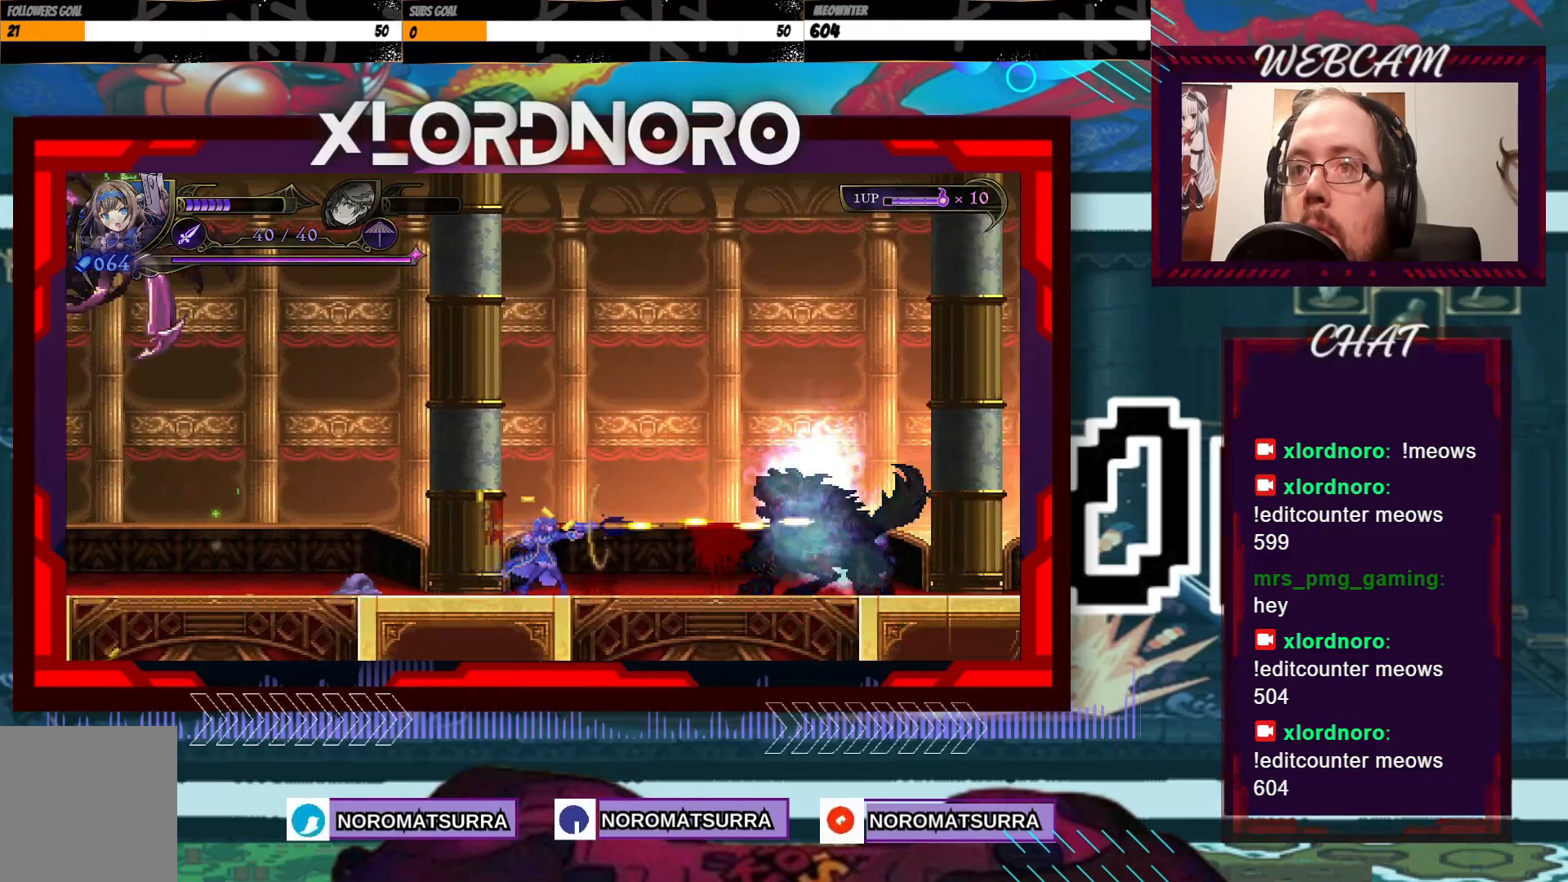
{"buttons": [], "left_stick": "right", "right_stick": "center", "events": [[167, "left_stick", "right"], [200, "X", "up"]]}
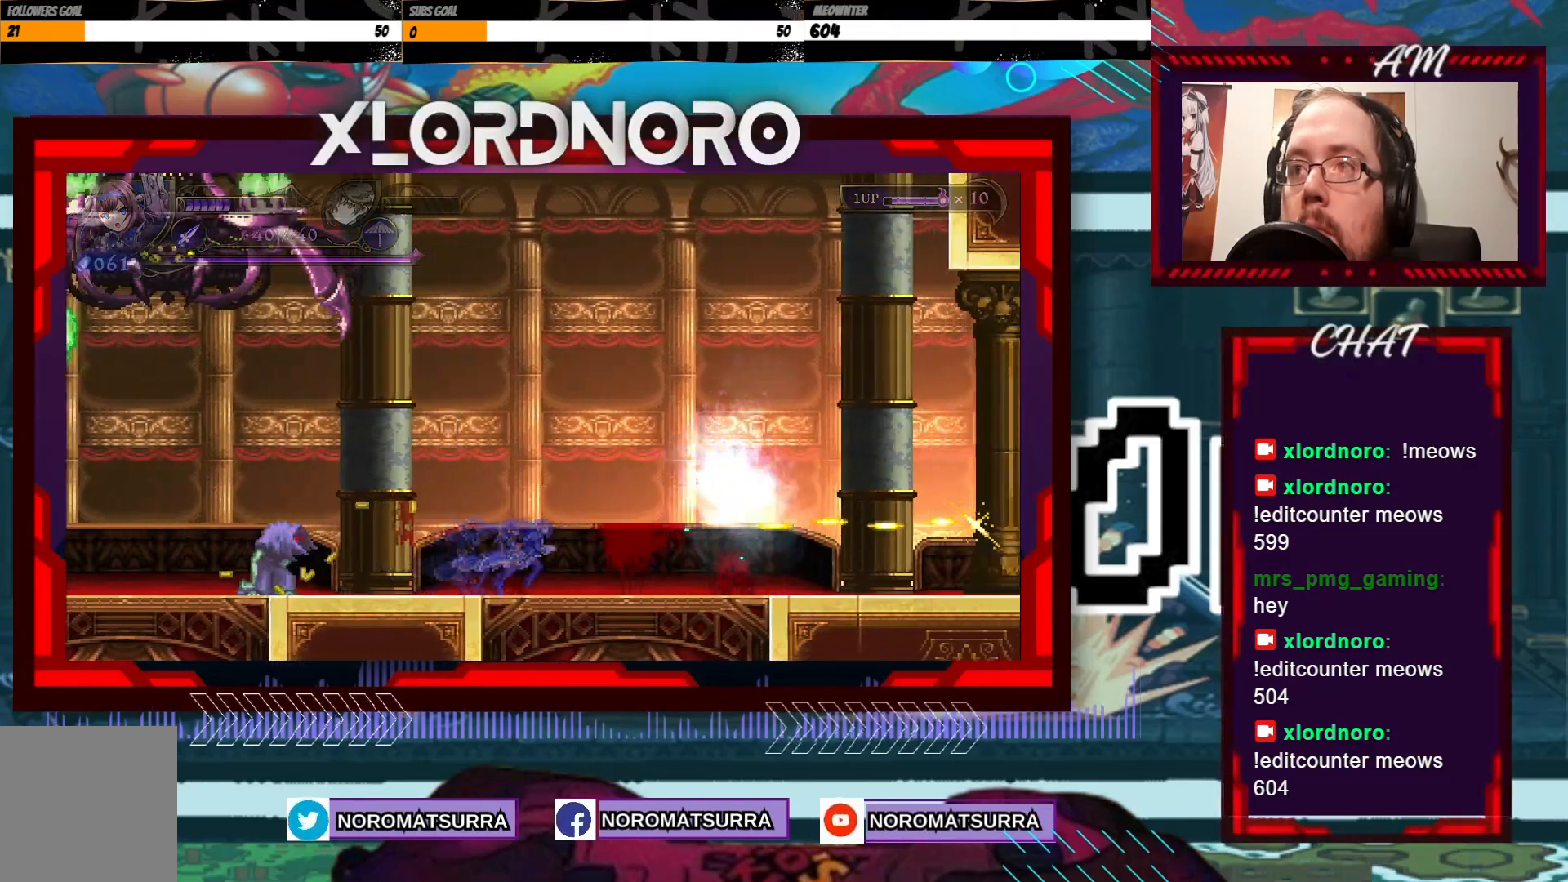
{"buttons": [], "left_stick": "right", "right_stick": "center", "events": []}
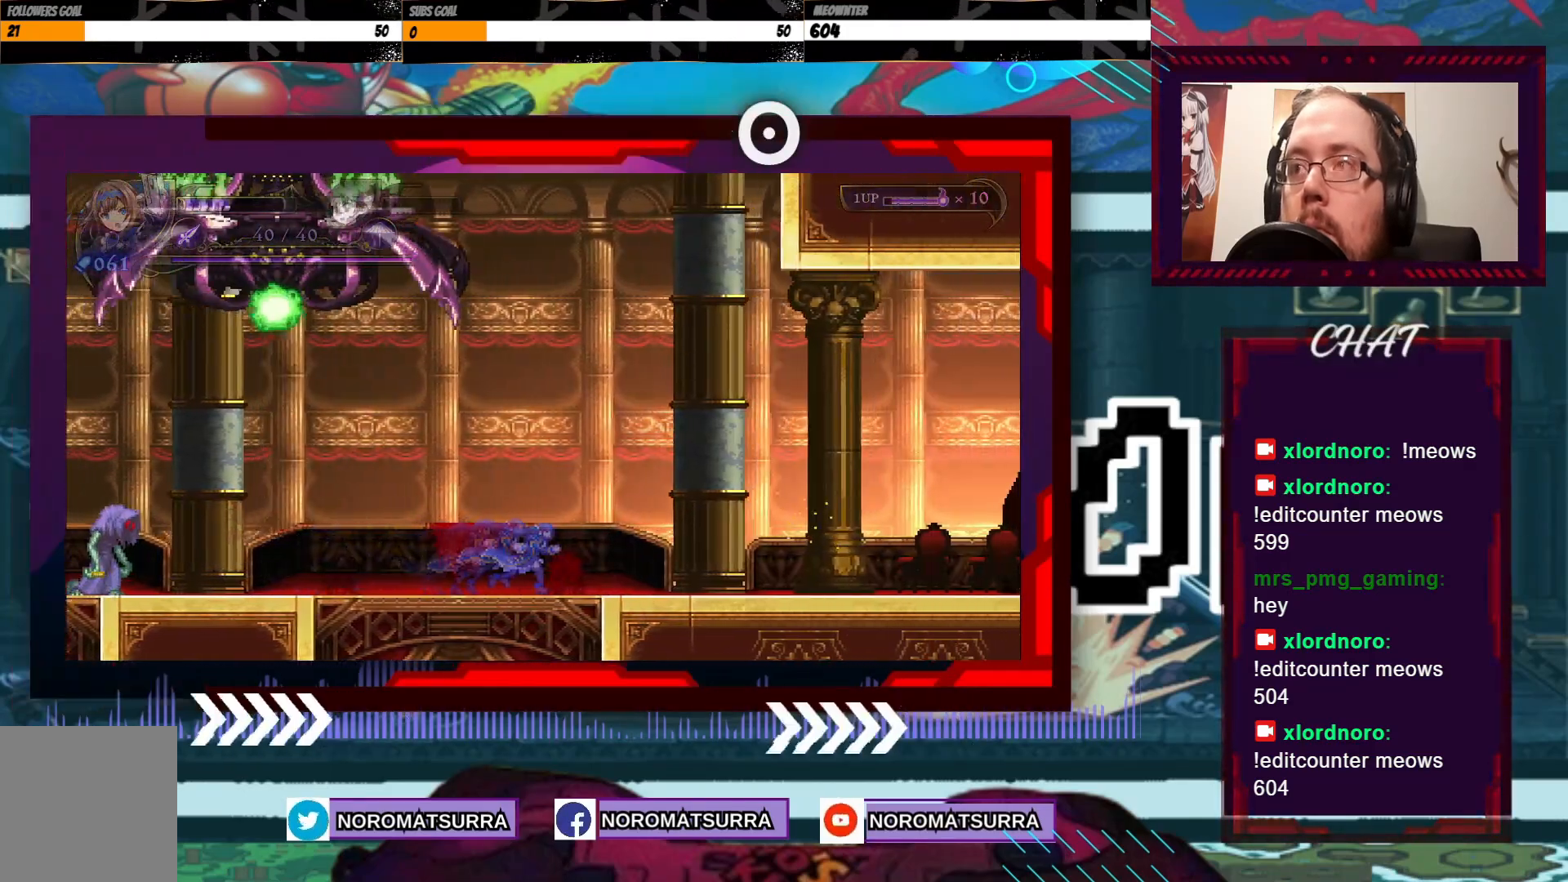
{"buttons": [], "left_stick": "right", "right_stick": "center", "events": []}
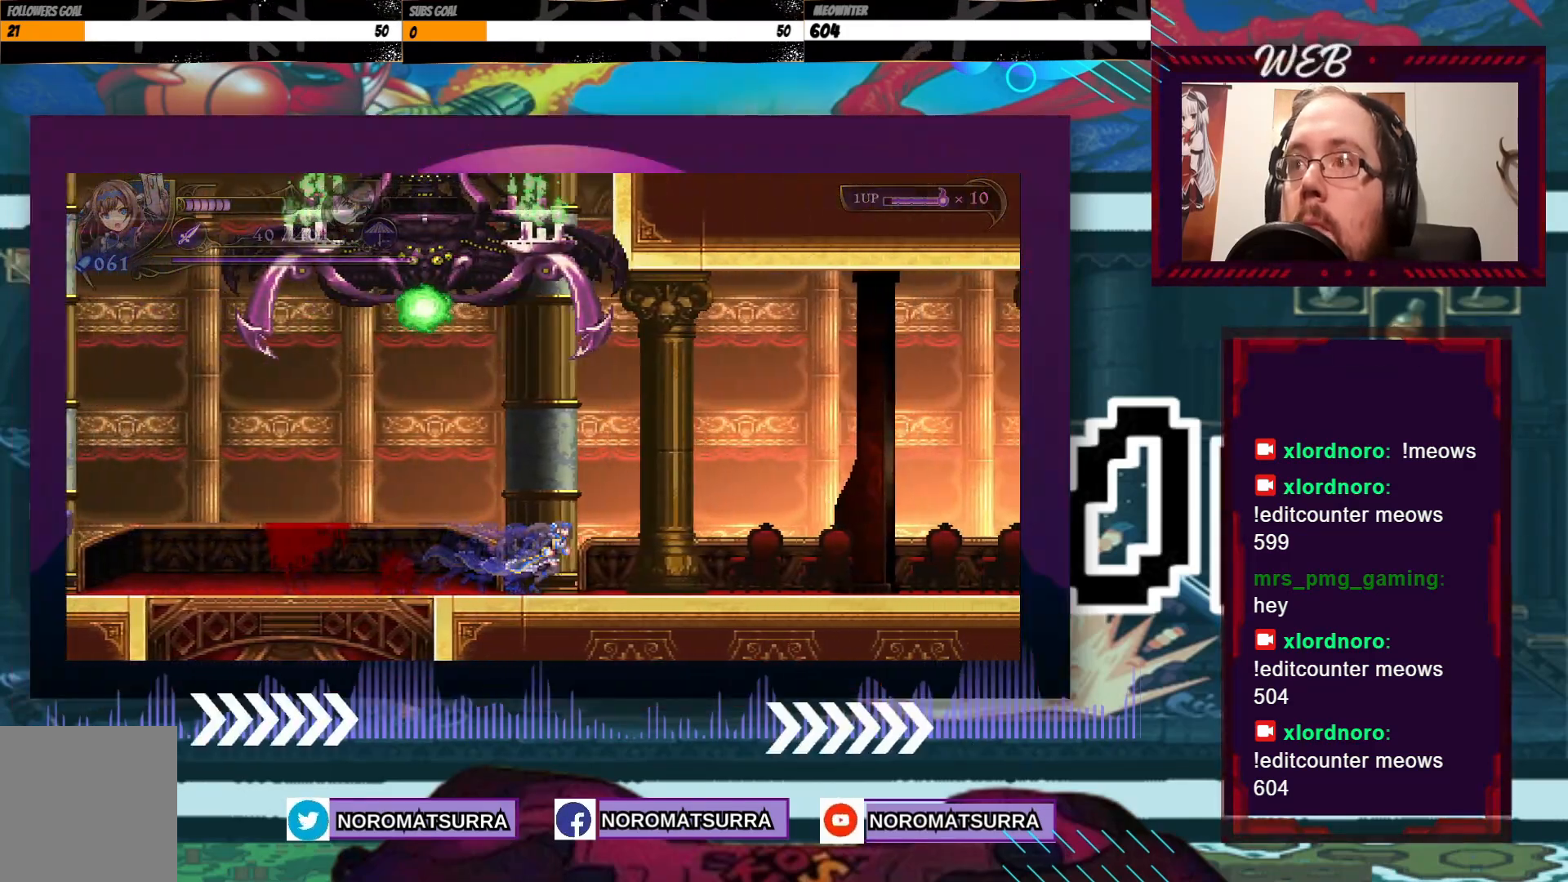
{"buttons": [], "left_stick": "right", "right_stick": "center", "events": []}
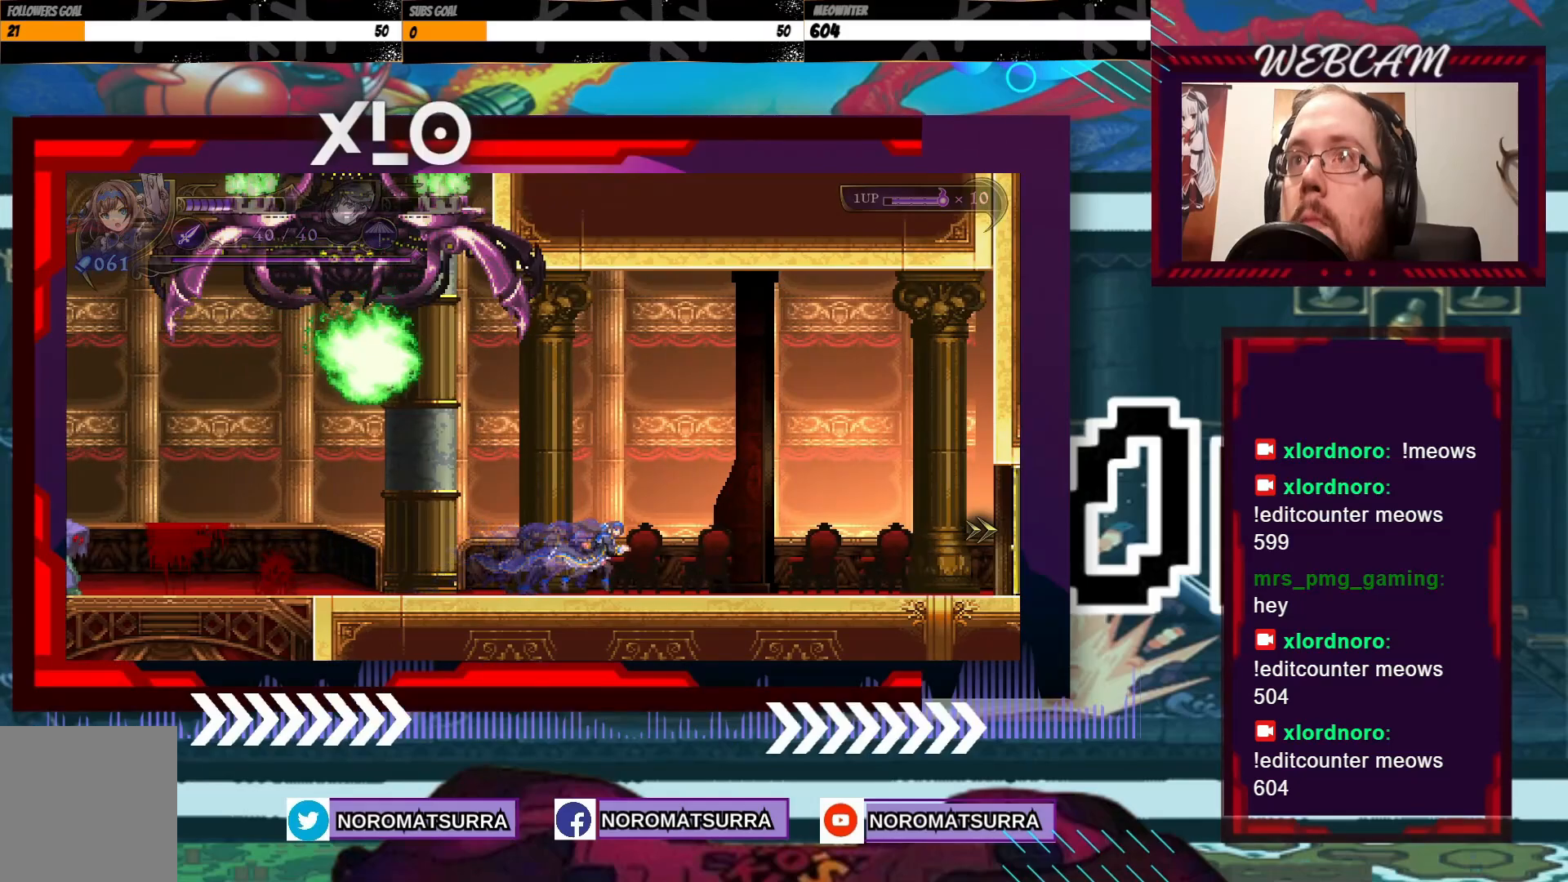
{"buttons": [], "left_stick": "right", "right_stick": "center", "events": []}
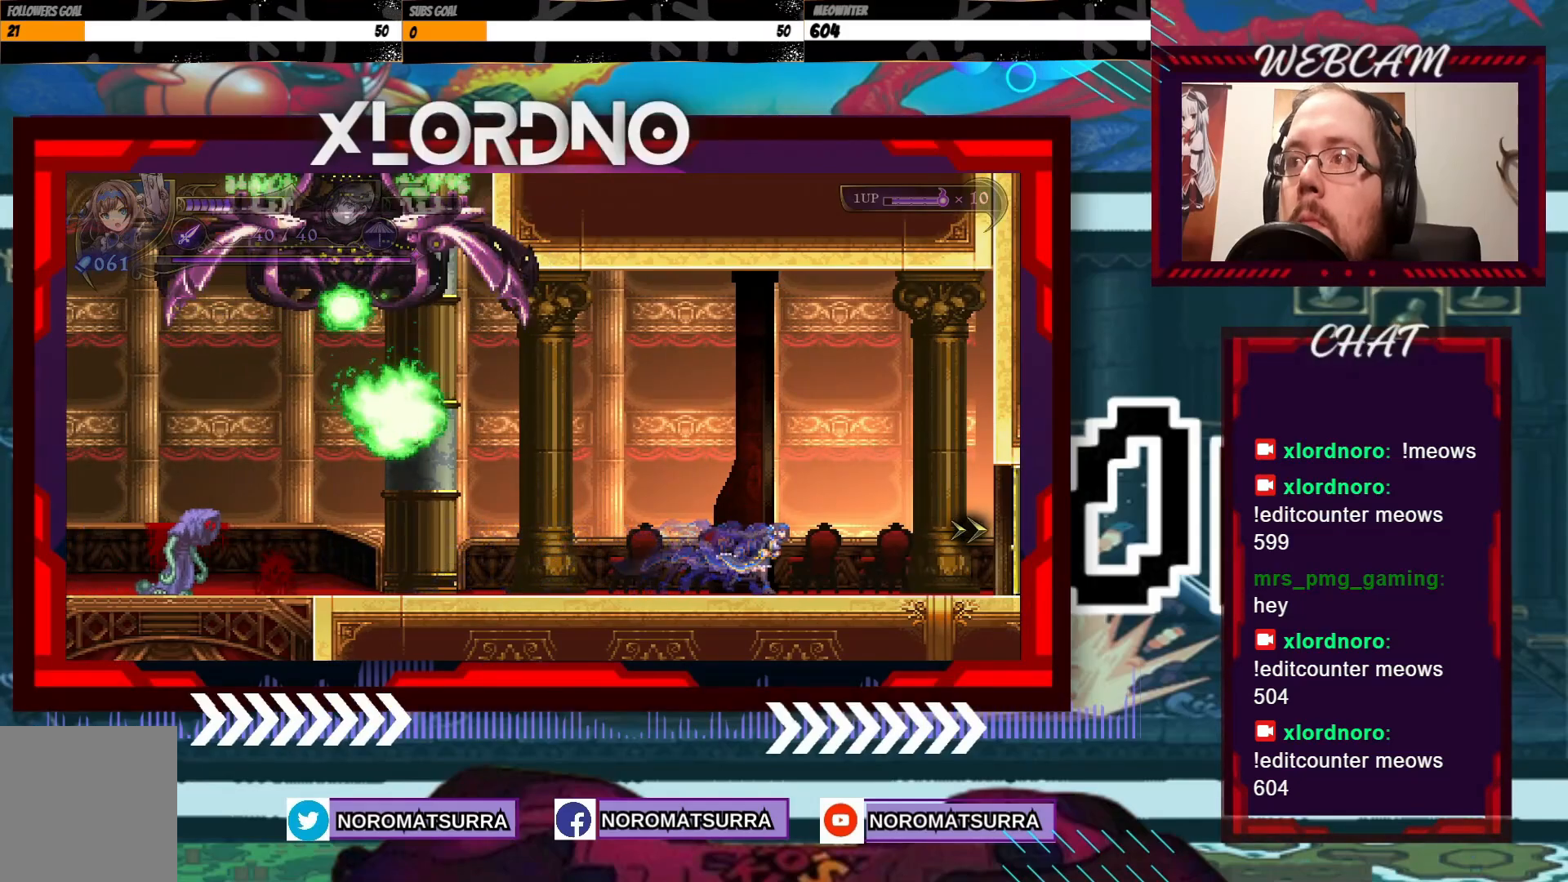
{"buttons": [], "left_stick": "right", "right_stick": "center", "events": []}
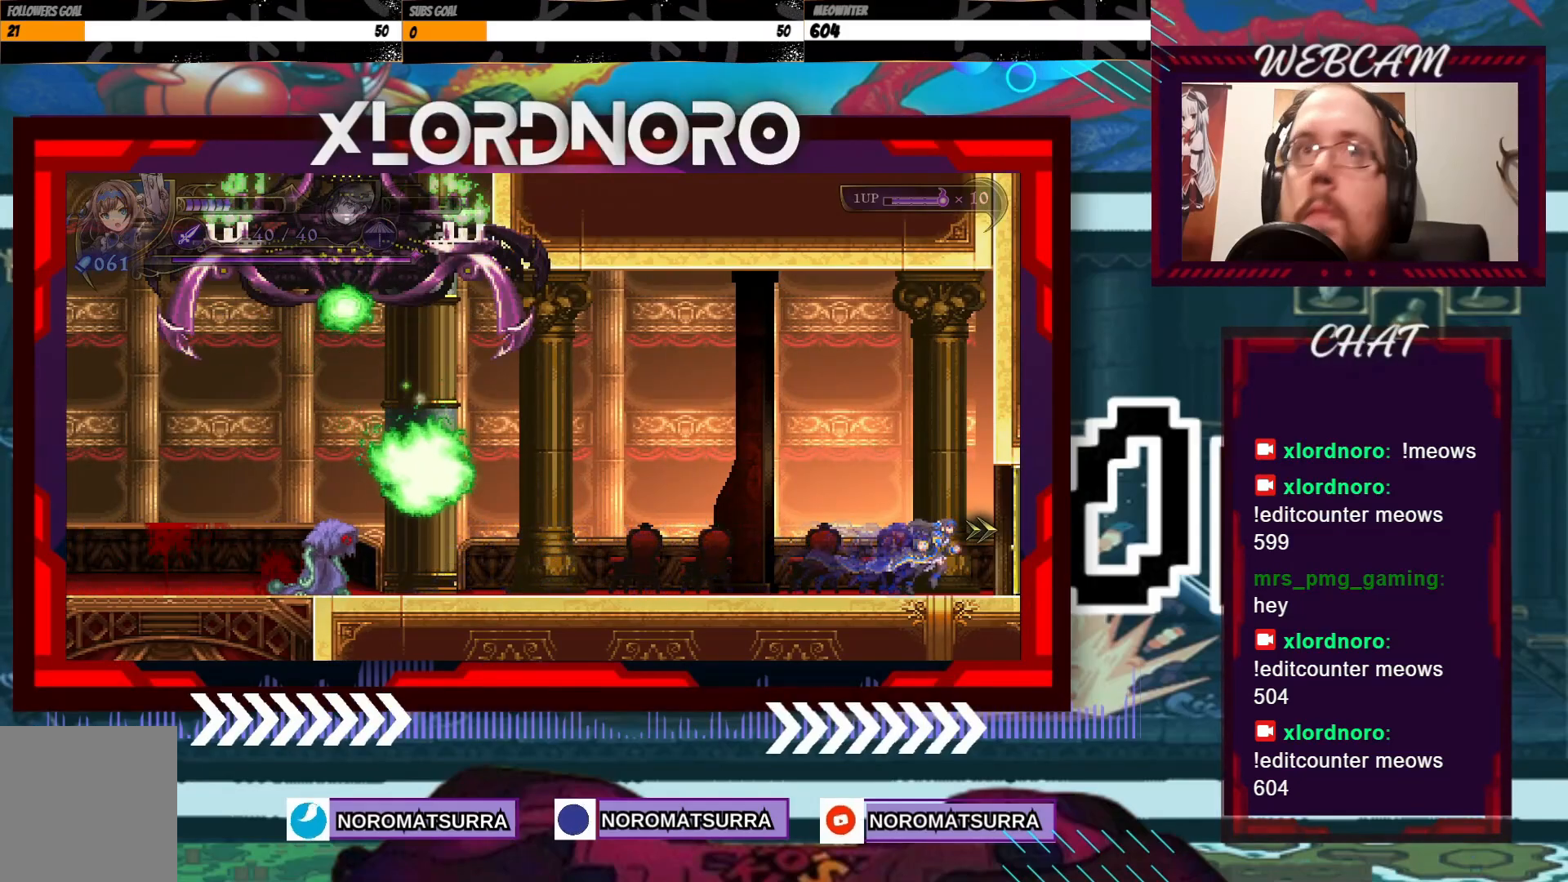
{"buttons": [], "left_stick": "right", "right_stick": "center", "events": []}
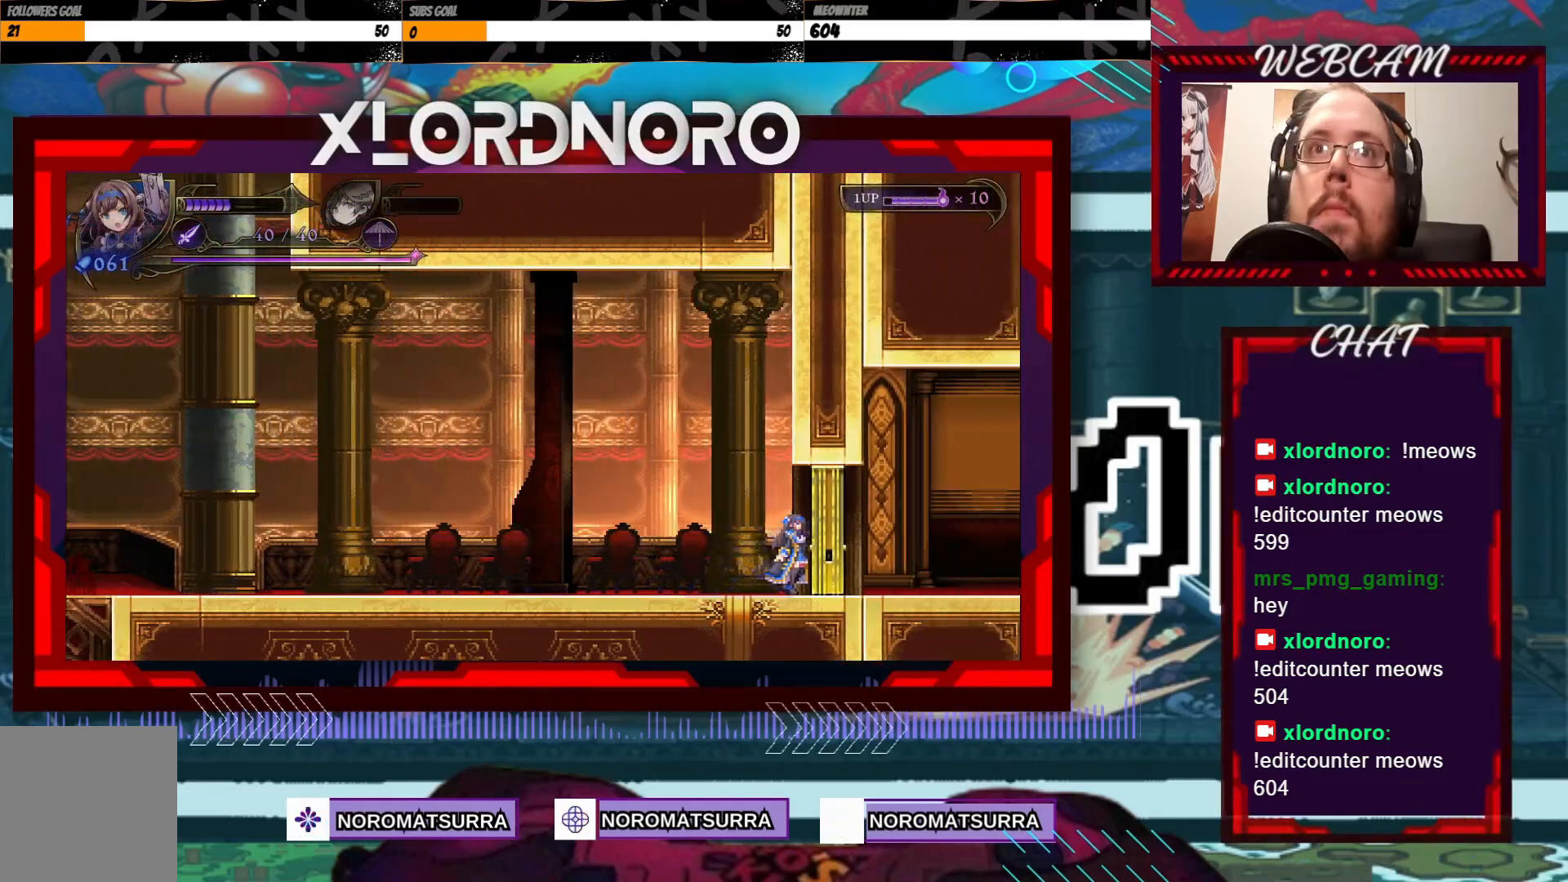
{"buttons": [], "left_stick": "center", "right_stick": "center", "events": [[317, "left_stick", "center"]]}
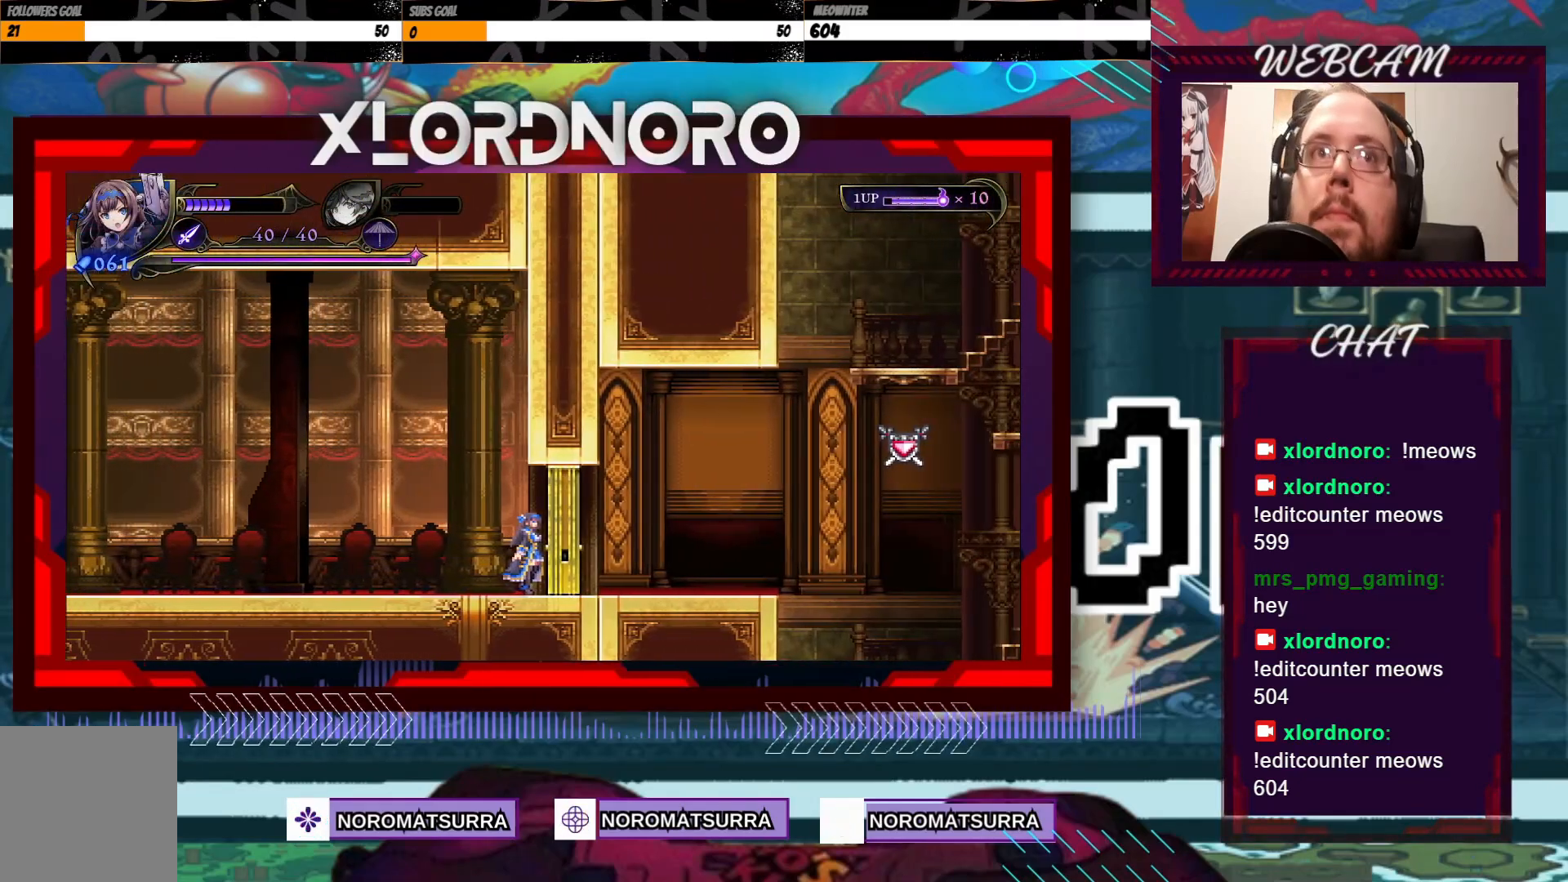
{"buttons": [], "left_stick": "right", "right_stick": "center", "events": [[467, "left_stick", "right"]]}
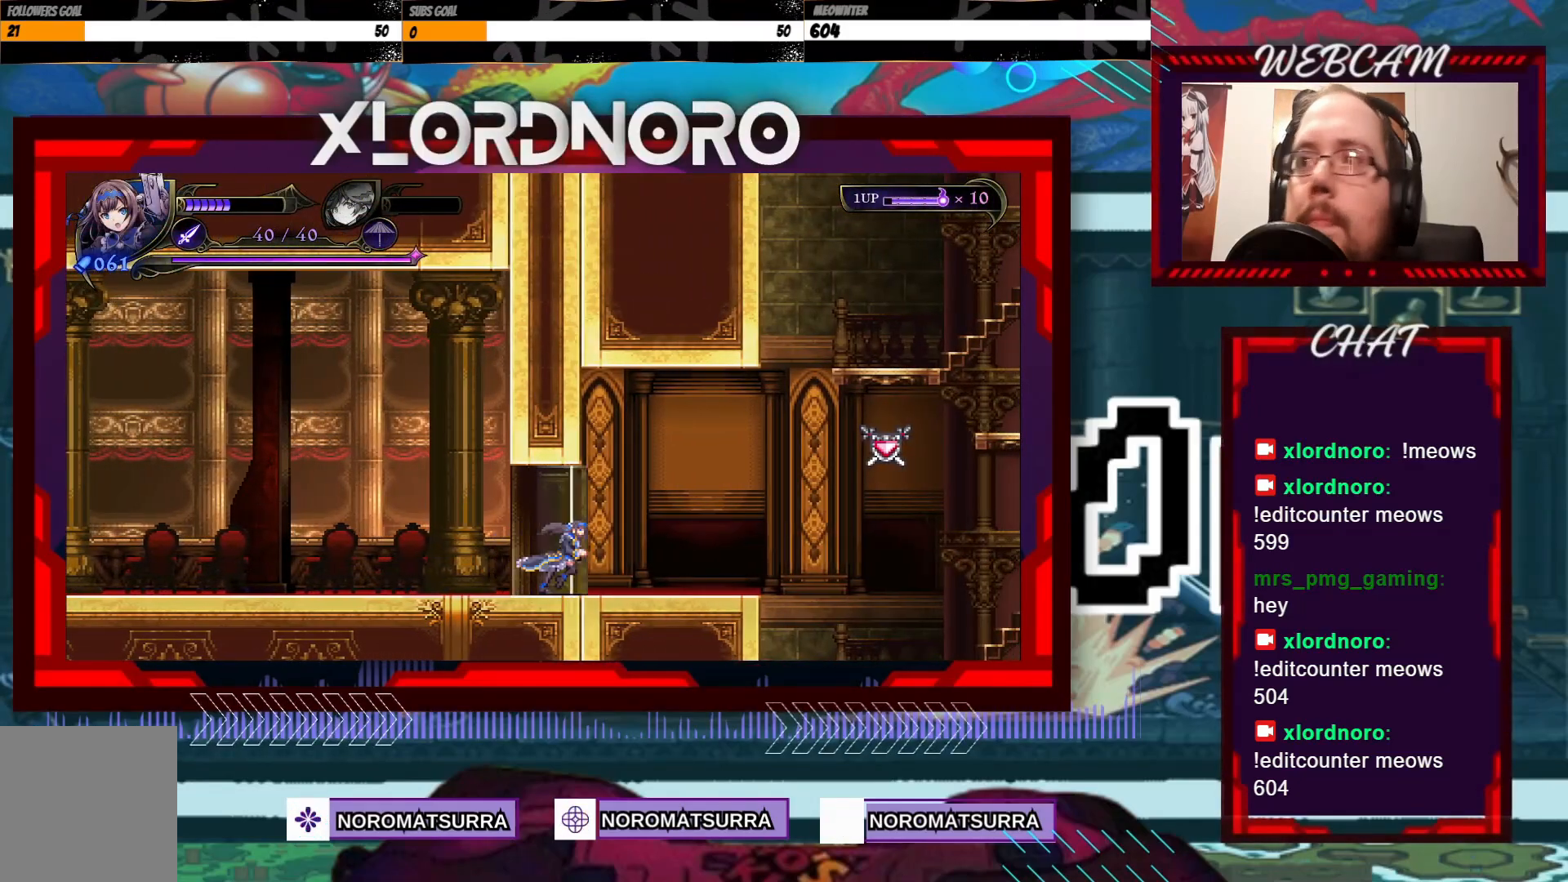
{"buttons": [], "left_stick": "center", "right_stick": "center", "events": [[217, "left_stick", "center"]]}
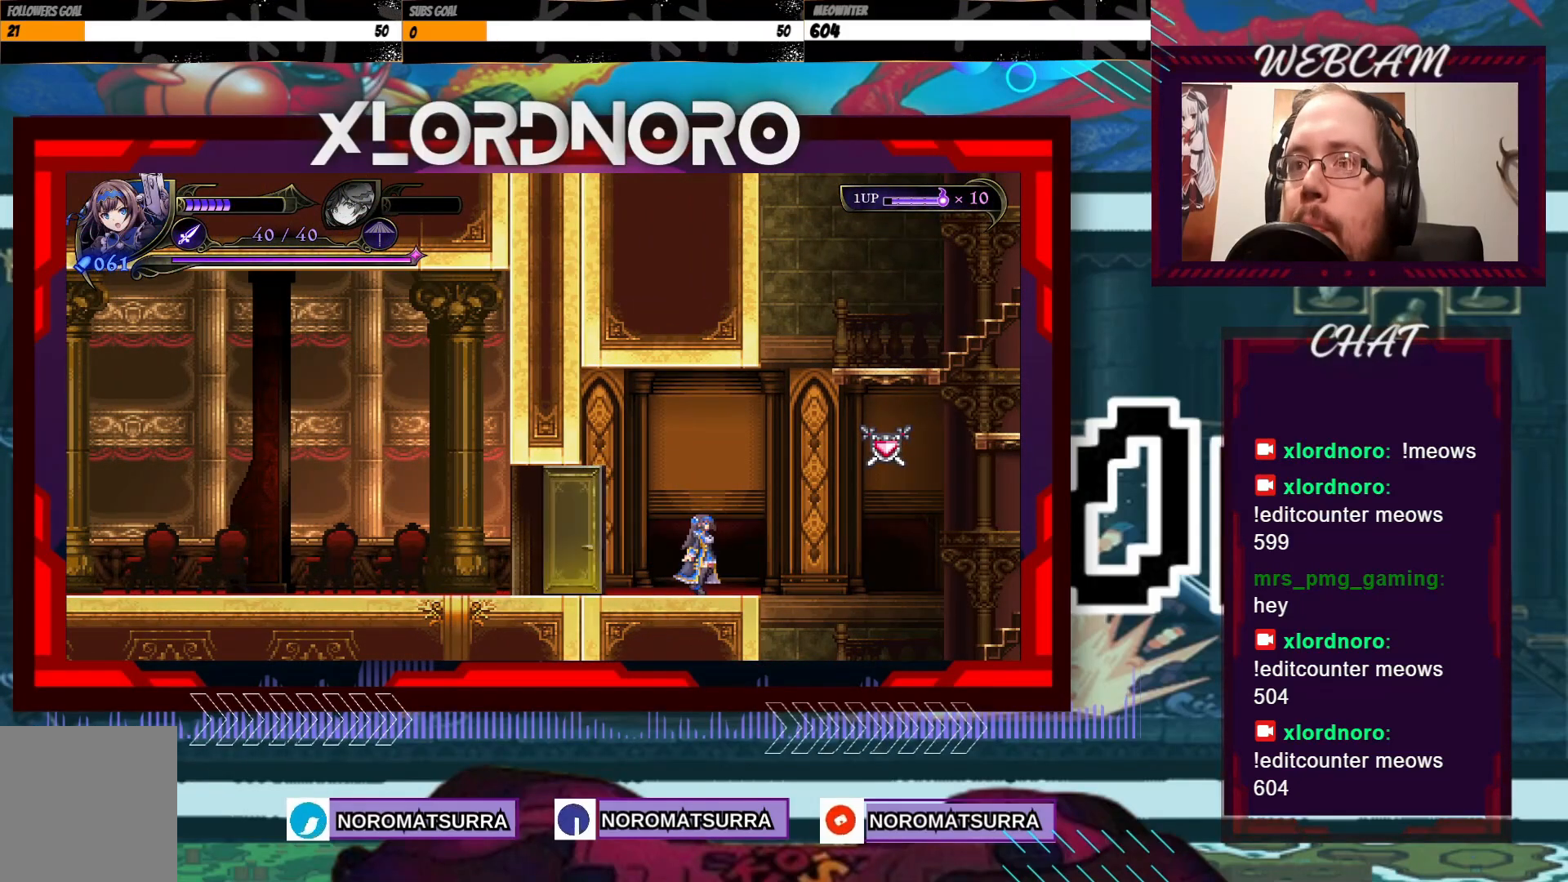
{"buttons": [], "left_stick": "center", "right_stick": "center", "events": []}
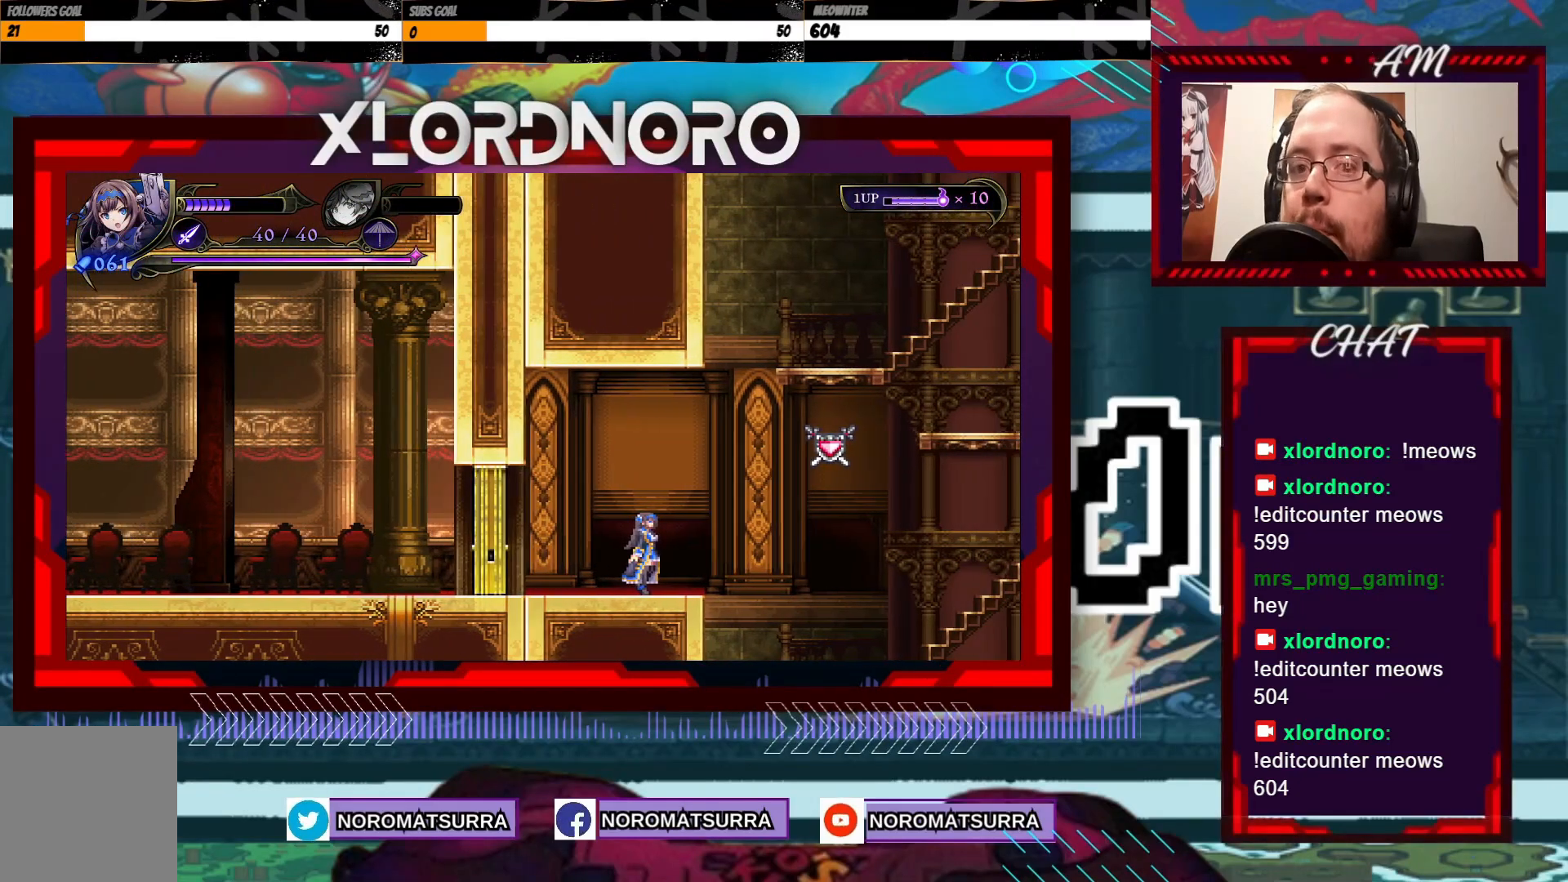
{"buttons": [], "left_stick": "center", "right_stick": "center", "events": []}
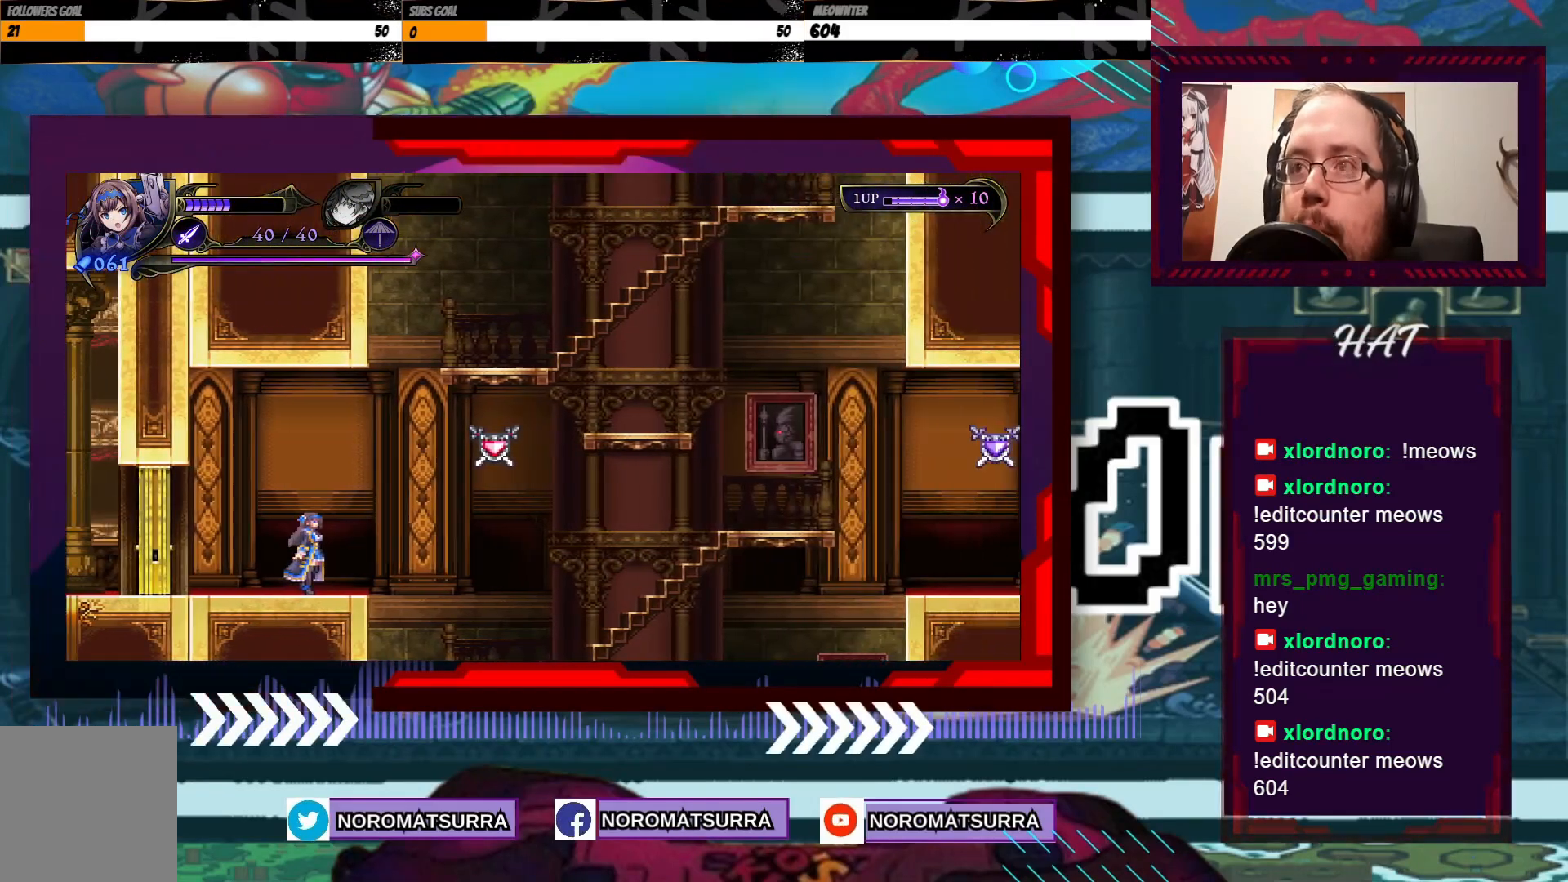
{"buttons": [], "left_stick": "center", "right_stick": "center", "events": []}
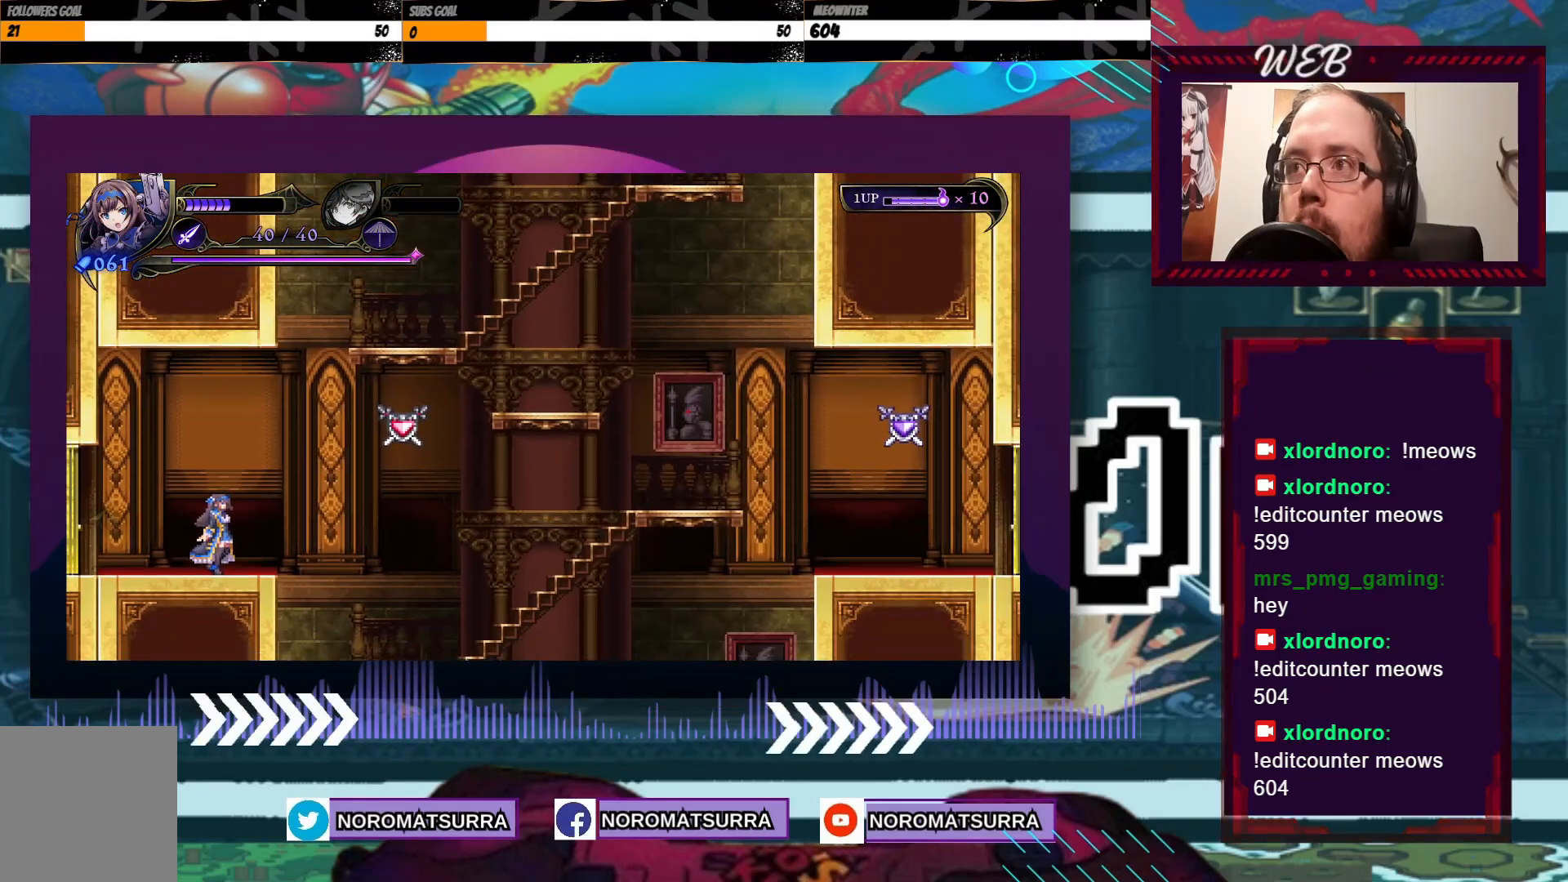
{"buttons": [], "left_stick": "center", "right_stick": "center", "events": []}
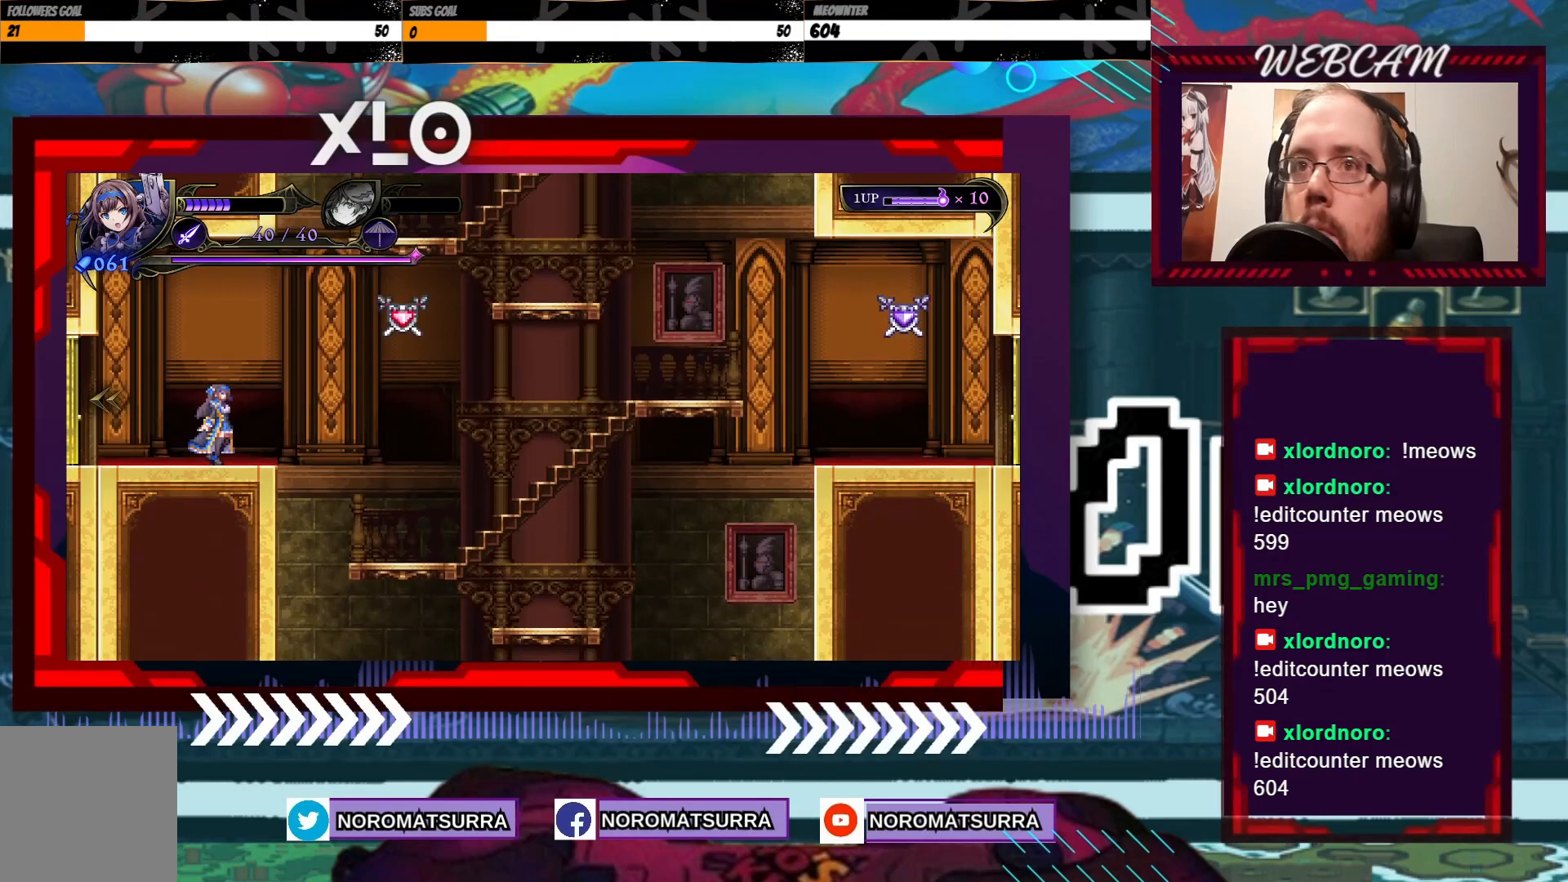
{"buttons": [], "left_stick": "center", "right_stick": "center", "events": [[67, "A", "down"], [200, "X", "down"], [217, "A", "up"], [267, "X", "up"], [317, "X", "down"], [500, "X", "up"]]}
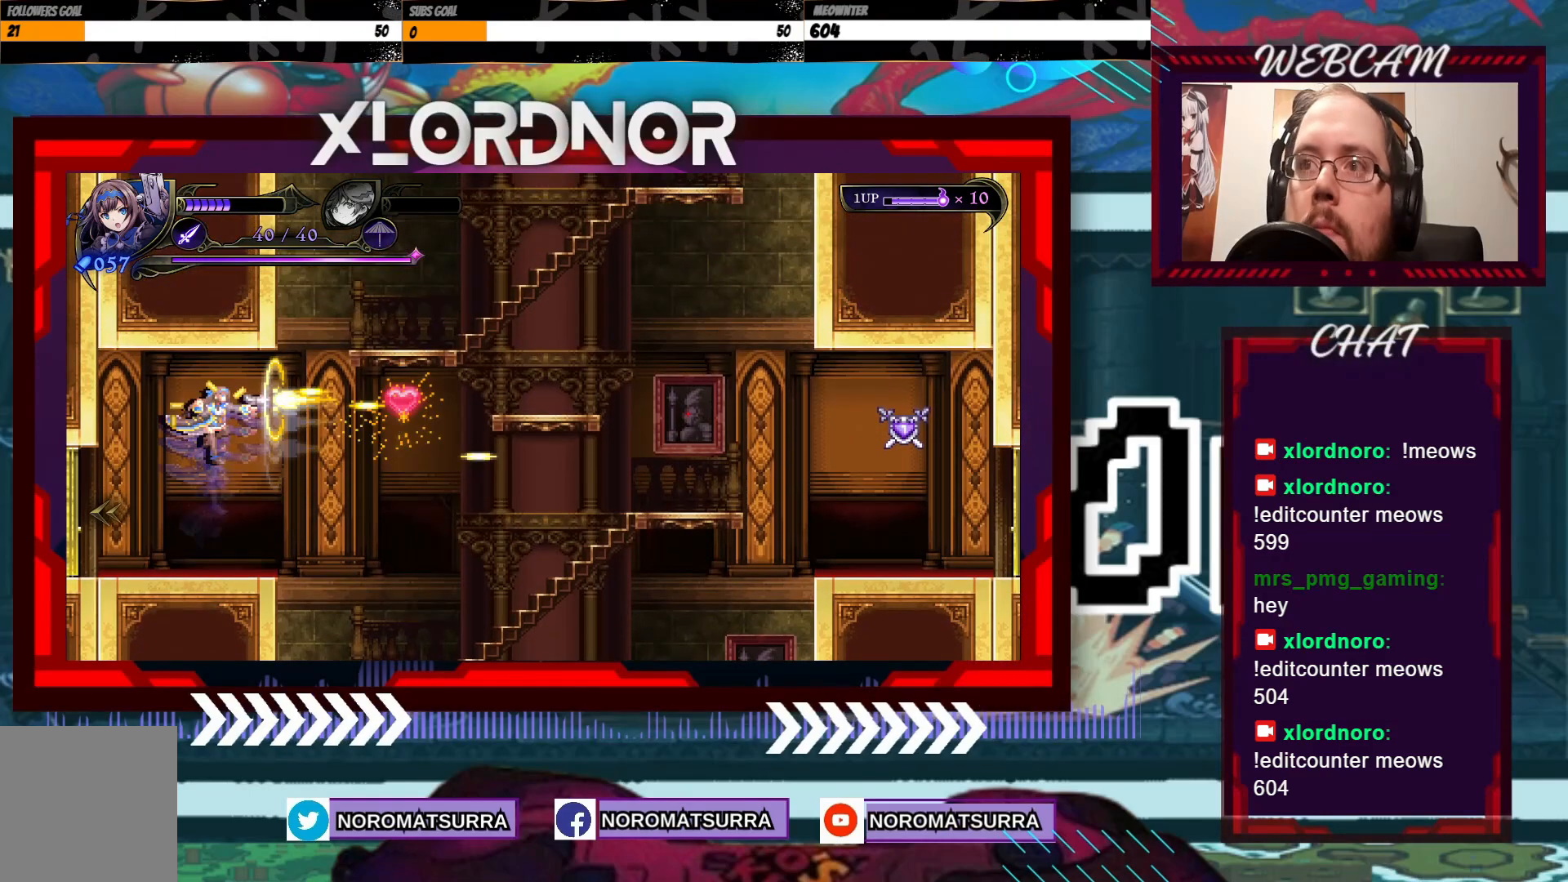
{"buttons": [], "left_stick": "right", "right_stick": "center", "events": [[50, "X", "down"], [150, "X", "up"], [500, "left_stick", "right"]]}
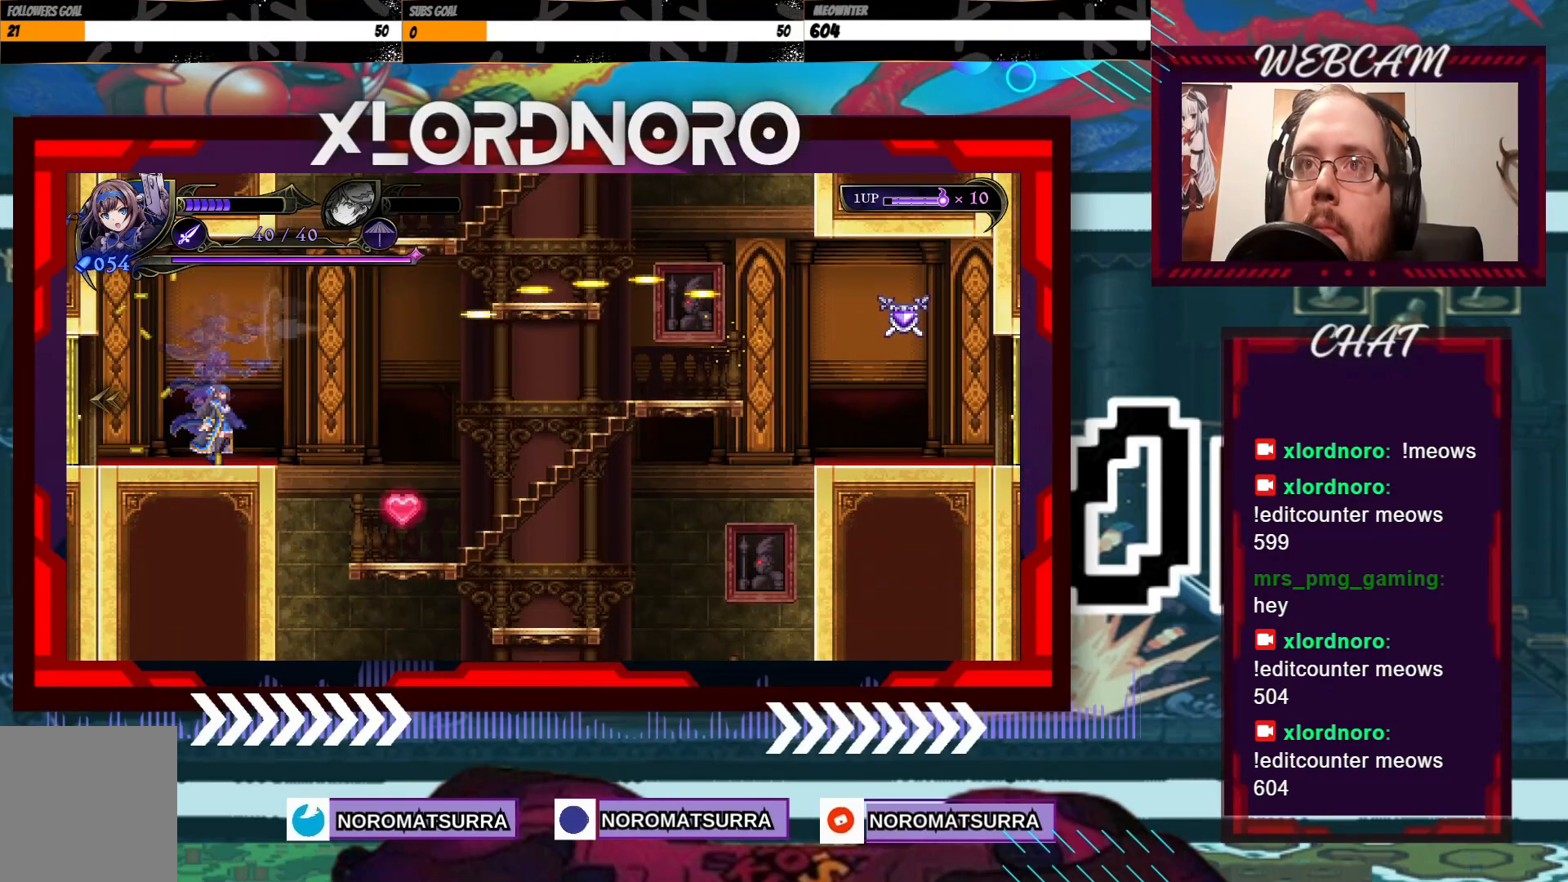
{"buttons": [], "left_stick": "center", "right_stick": "center", "events": [[500, "left_stick", "center"]]}
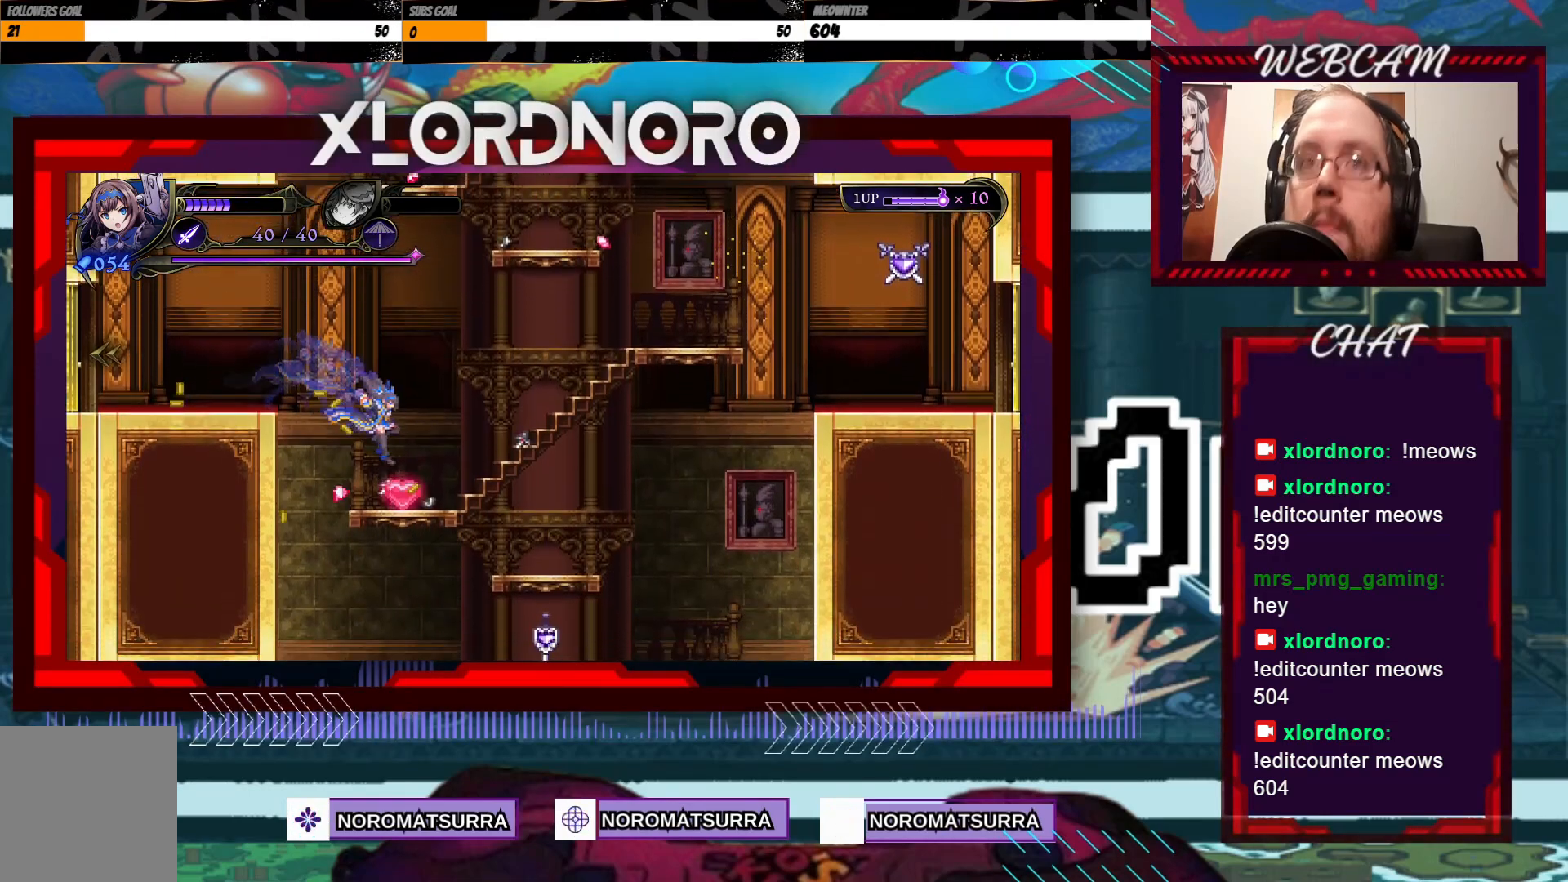
{"buttons": [], "left_stick": "center", "right_stick": "center", "events": [[17, "left_stick", "left"], [167, "left_stick", "center"]]}